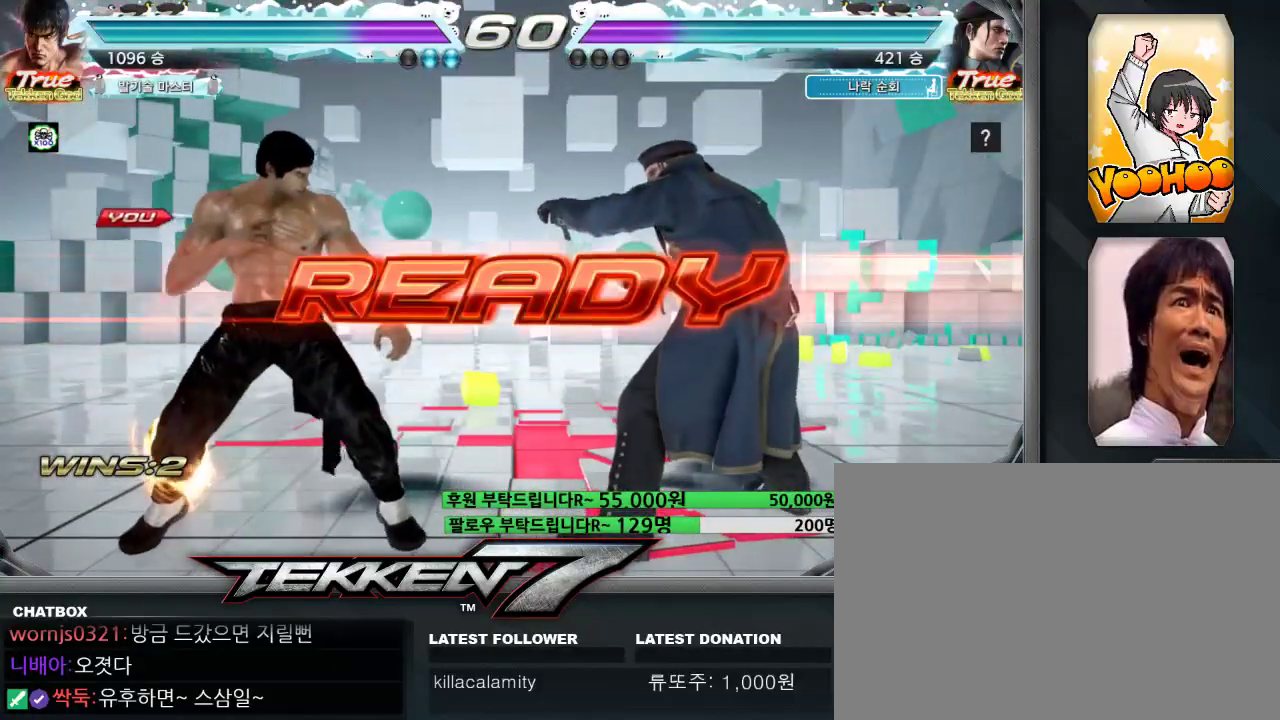
Gameplay with a controller (arcade stick); each line is a JSON object with the inputs held at the frame after it (dt_ms = milliseconds from this image to that frame). "events" lists button and stick changes between this image and that frame as [ms after this image, input, new state], when the widget could be followed in between. Not read: L3 R3.
{"dt_ms": 1000, "buttons": ["CIRCLE"], "left_stick": "center"}
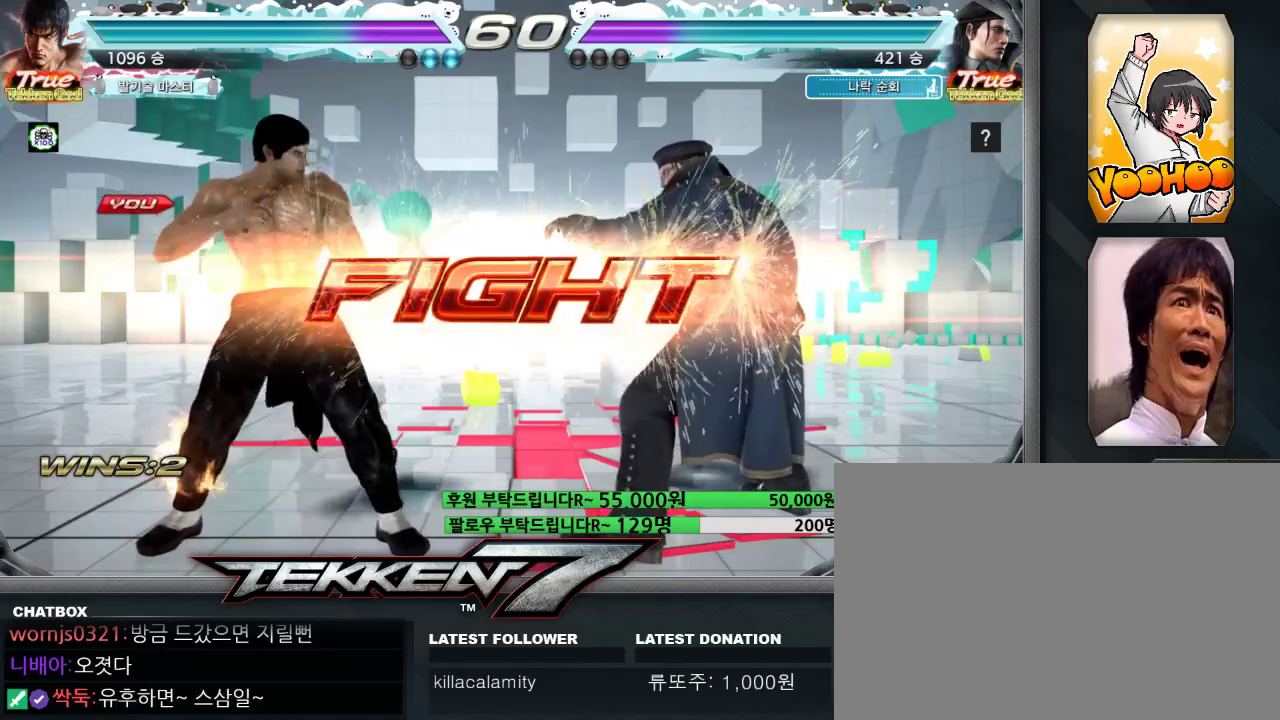
{"dt_ms": 500, "buttons": ["CIRCLE"], "left_stick": "left"}
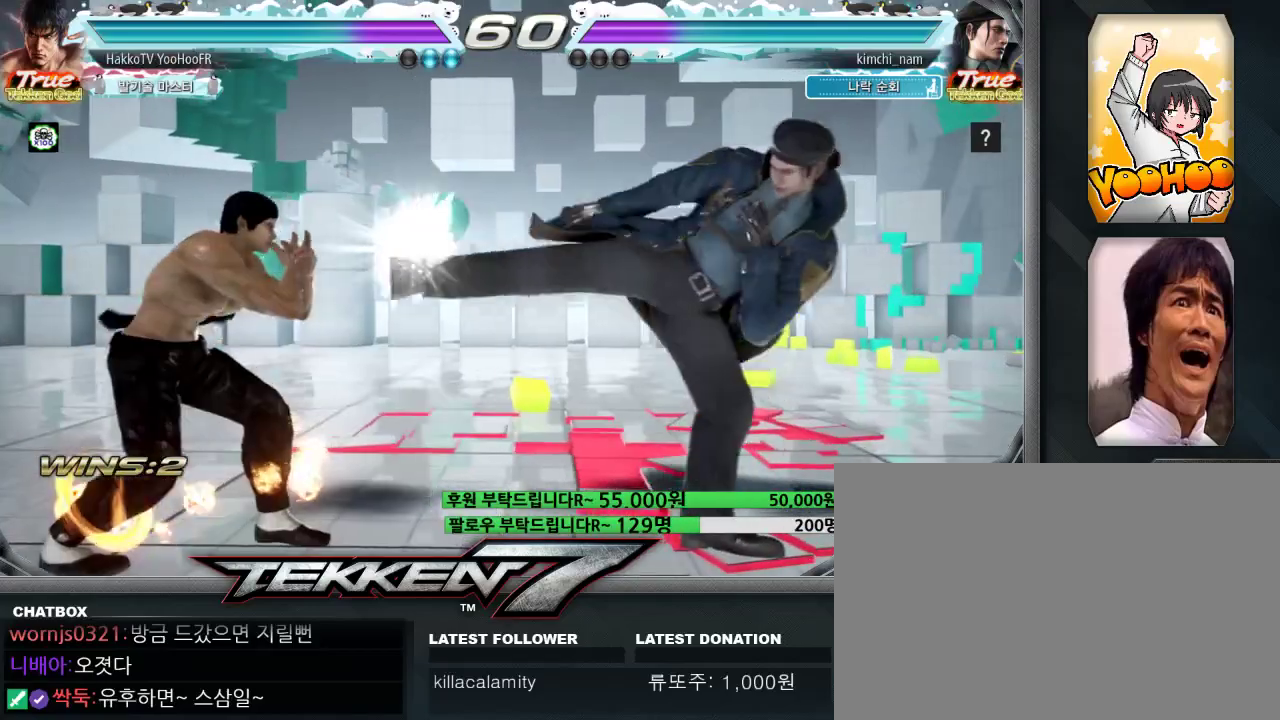
{"dt_ms": 500, "buttons": ["CROSS", "CIRCLE"], "left_stick": "right", "events": [[167, "left_stick", "center"], [217, "left_stick", "right"], [300, "left_stick", "center"], [350, "left_stick", "right"], [500, "CROSS", "down"]]}
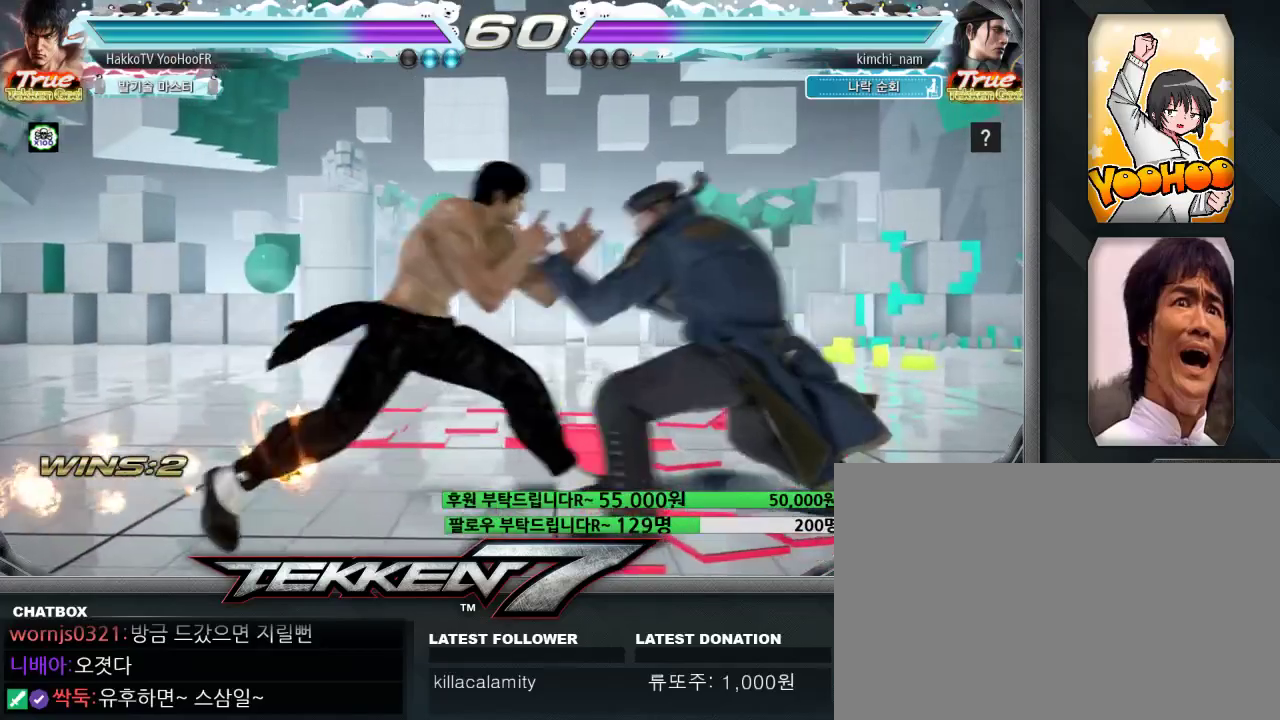
{"dt_ms": 500, "buttons": ["CIRCLE"], "left_stick": "center", "events": [[100, "CROSS", "up"], [167, "CROSS", "down"], [233, "CROSS", "up"], [300, "CROSS", "down"], [383, "left_stick", "center"], [400, "CROSS", "up"]]}
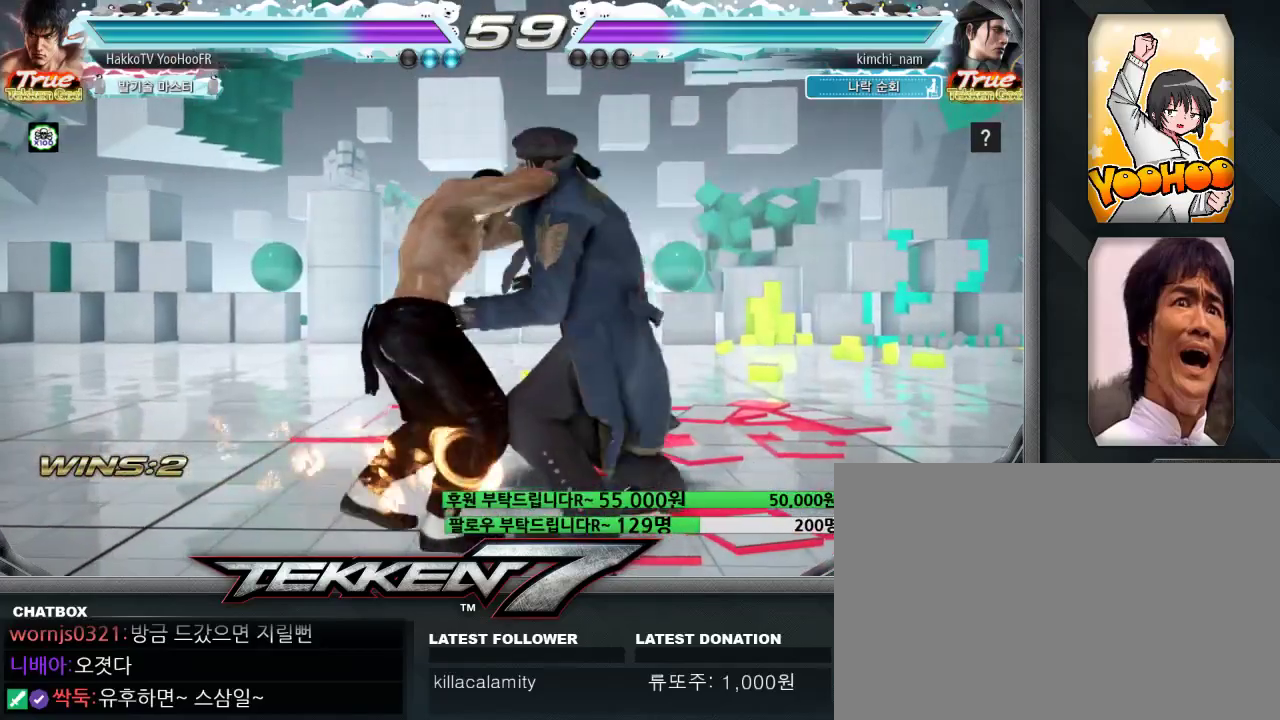
{"dt_ms": 500, "buttons": ["CIRCLE"], "left_stick": "center", "events": []}
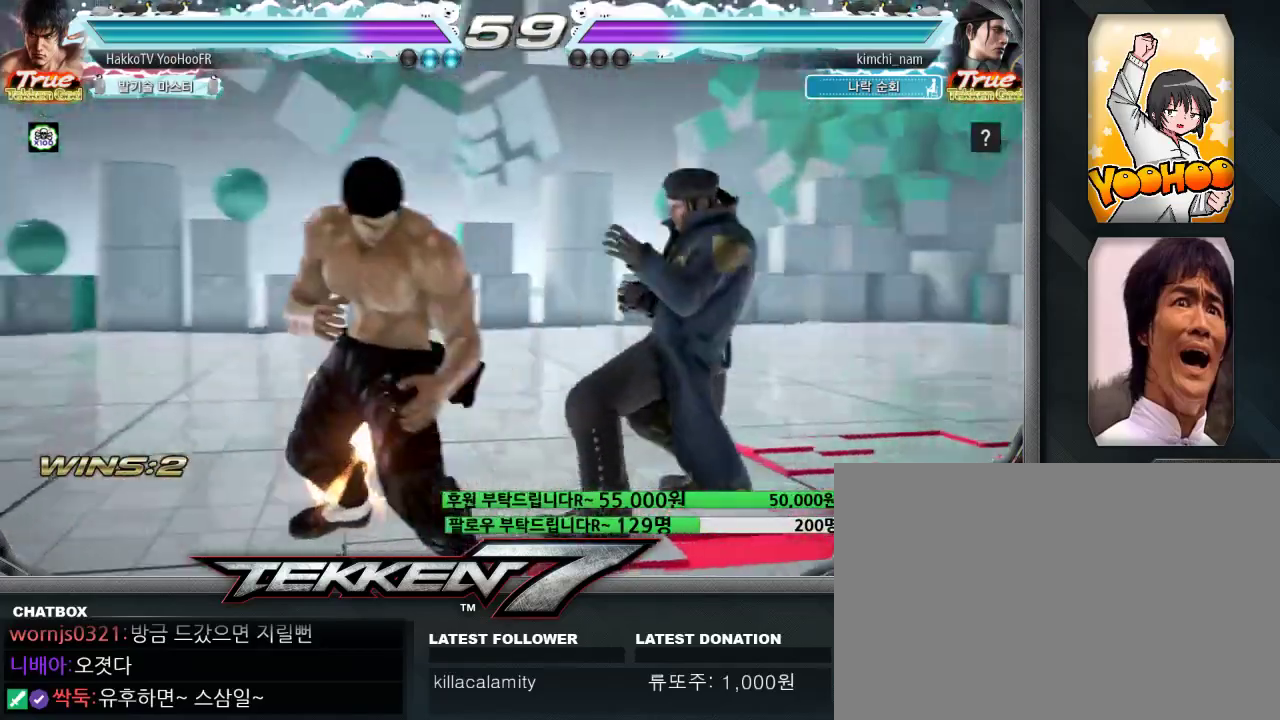
{"dt_ms": 1000, "buttons": ["SQUARE"], "left_stick": "right"}
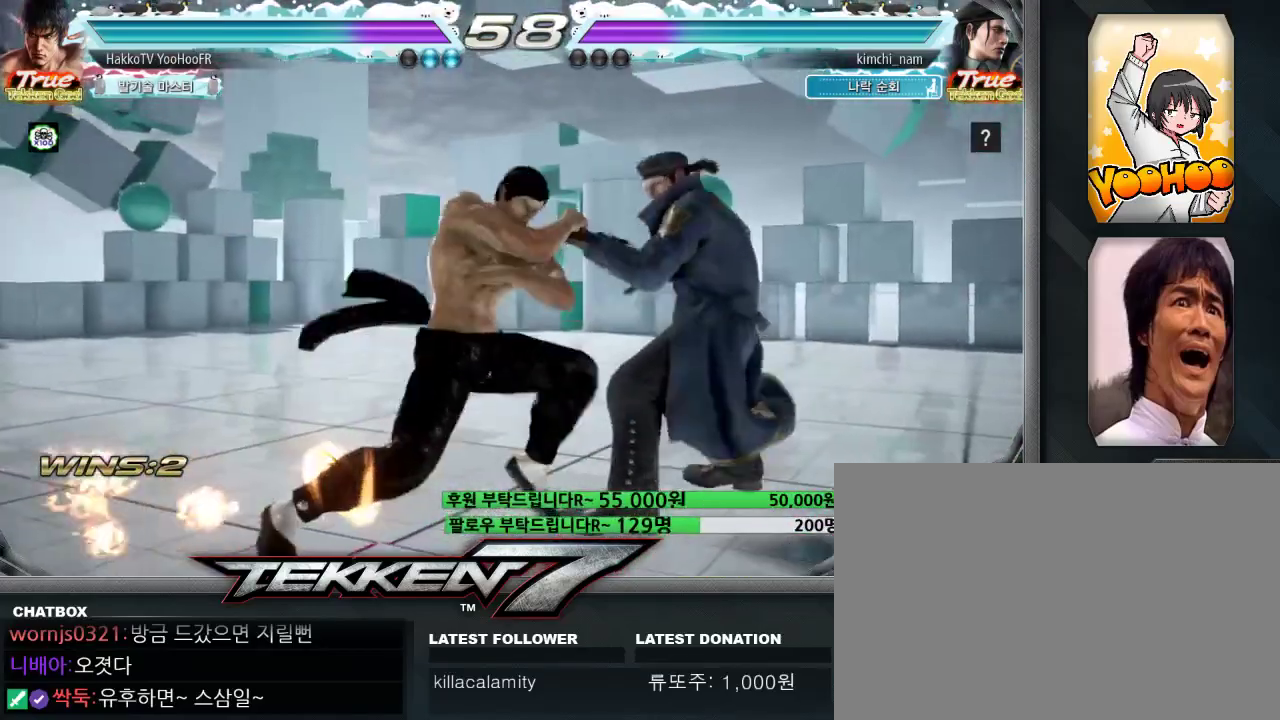
{"dt_ms": 500, "buttons": ["CIRCLE"], "left_stick": "center", "events": [[17, "SQUARE", "up"], [100, "left_stick", "center"], [283, "CIRCLE", "down"], [350, "CIRCLE", "up"], [400, "CIRCLE", "down"]]}
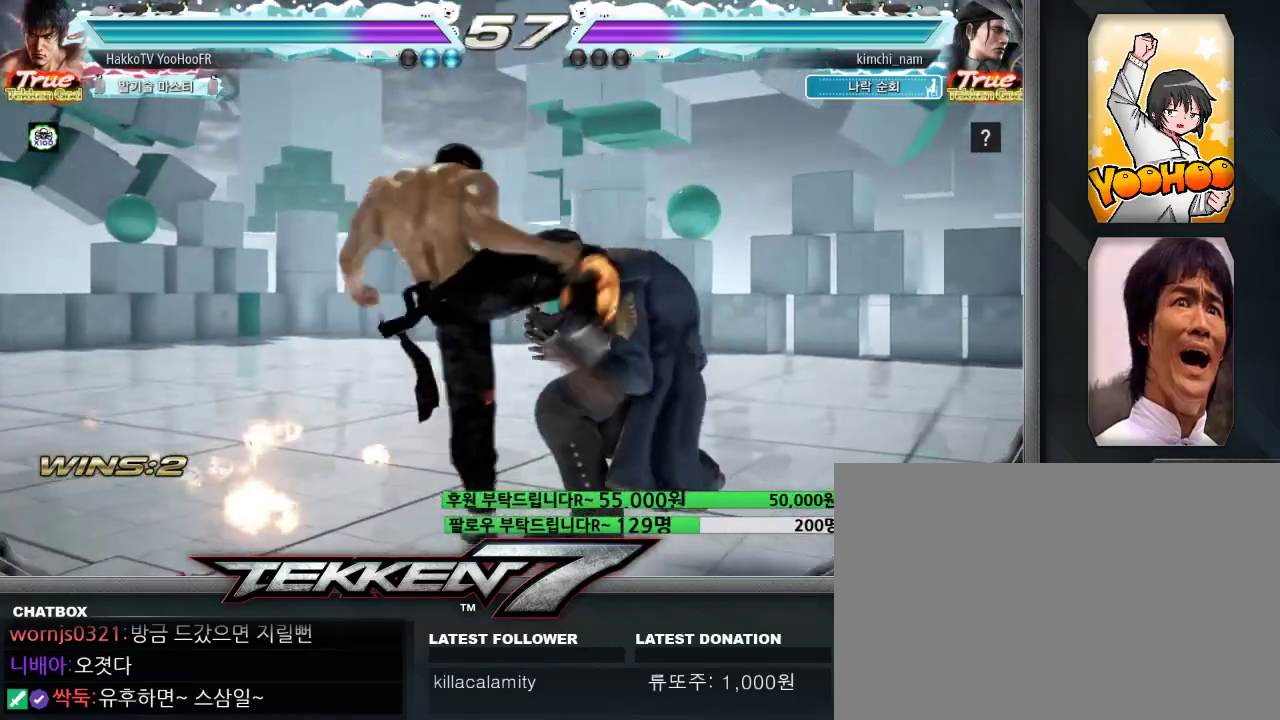
{"dt_ms": 1000, "buttons": [], "left_stick": "left"}
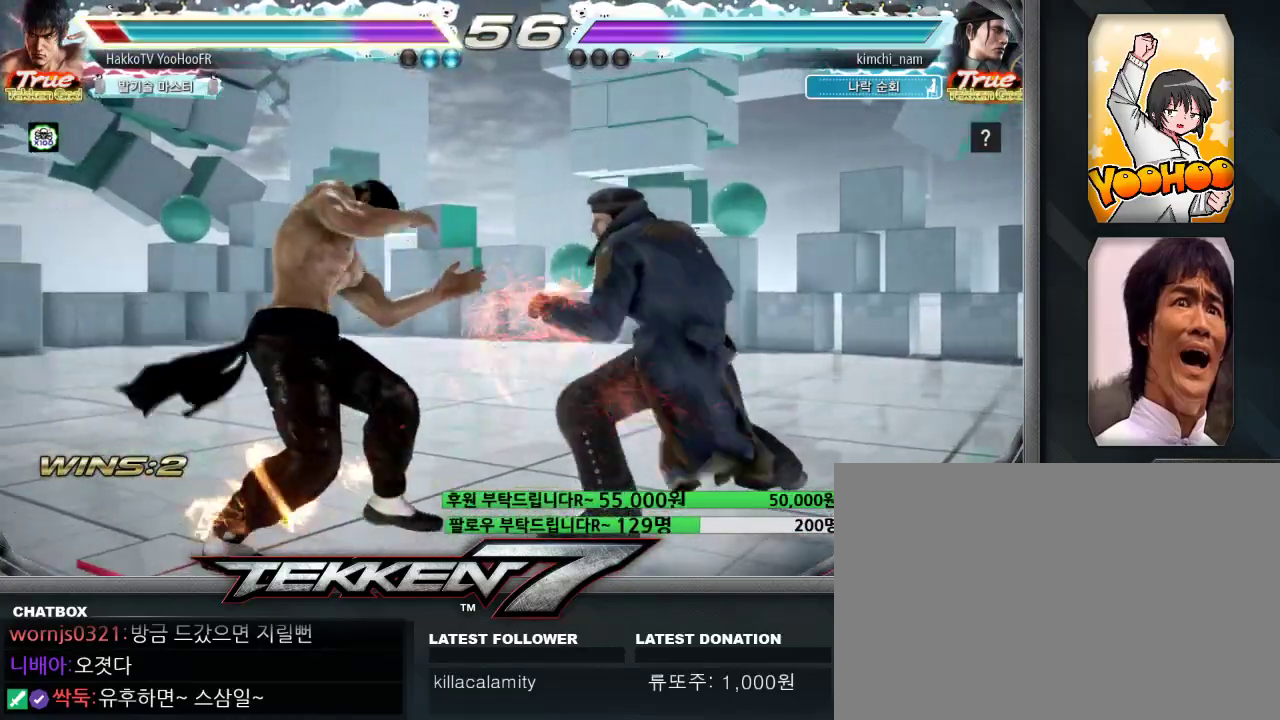
{"dt_ms": 500, "buttons": [], "left_stick": "center", "events": [[117, "left_stick", "center"], [150, "SQUARE", "down"], [250, "TRIANGLE", "down"], [300, "SQUARE", "up"], [367, "TRIANGLE", "up"], [417, "CROSS", "down"], [483, "CROSS", "up"]]}
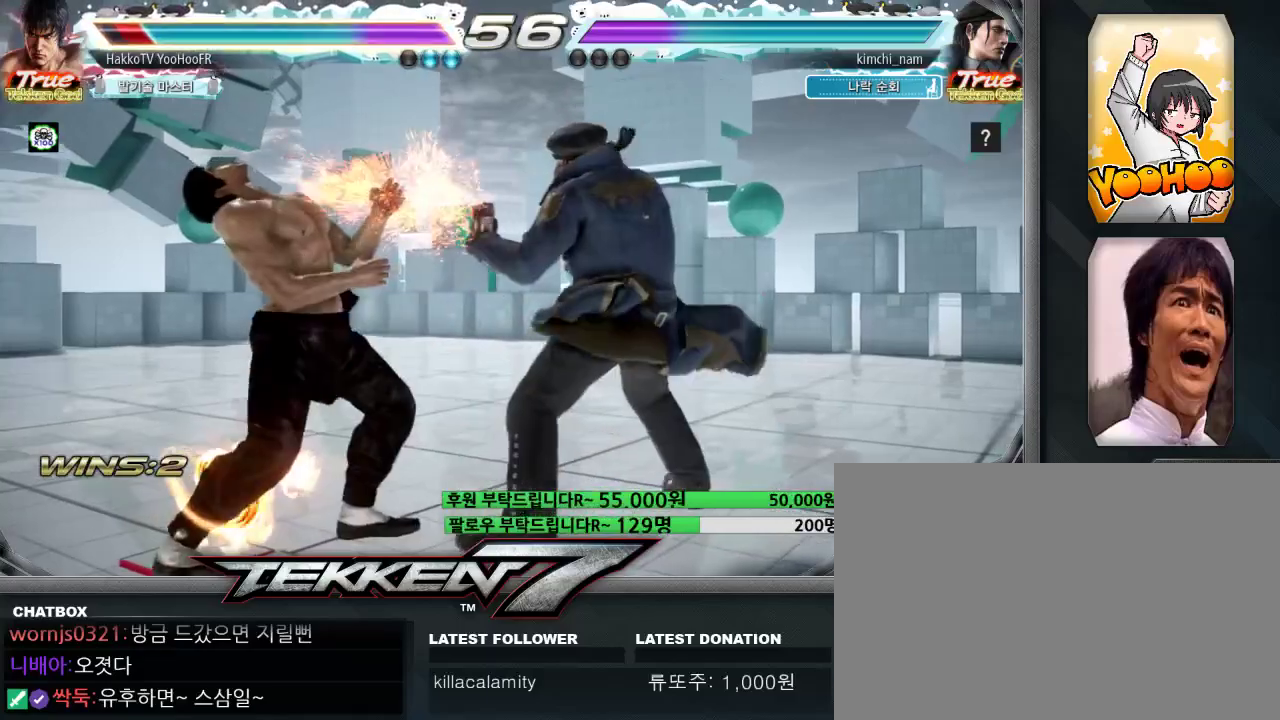
{"dt_ms": 500, "buttons": [], "left_stick": "left", "events": [[17, "CROSS", "down"], [67, "CROSS", "up"], [117, "left_stick", "left"]]}
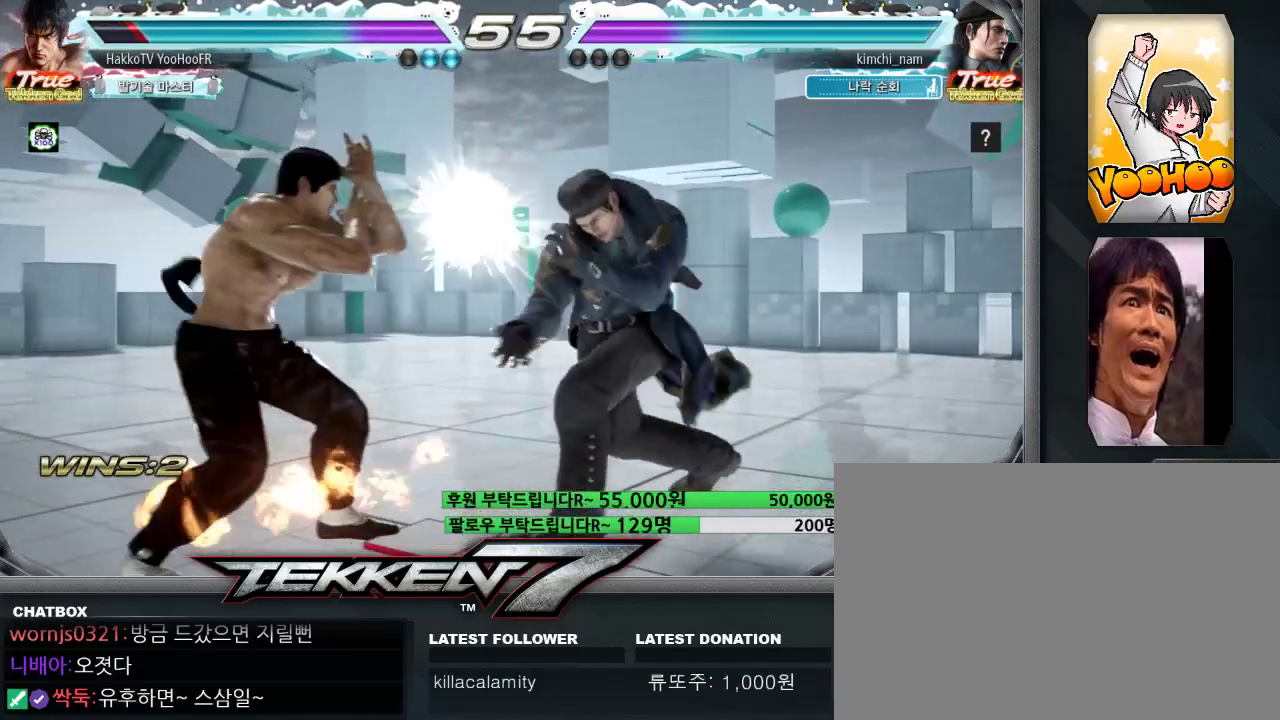
{"dt_ms": 500, "buttons": [], "left_stick": "left", "events": [[150, "left_stick", "center"], [200, "SQUARE", "down"], [283, "SQUARE", "up"], [333, "left_stick", "left"]]}
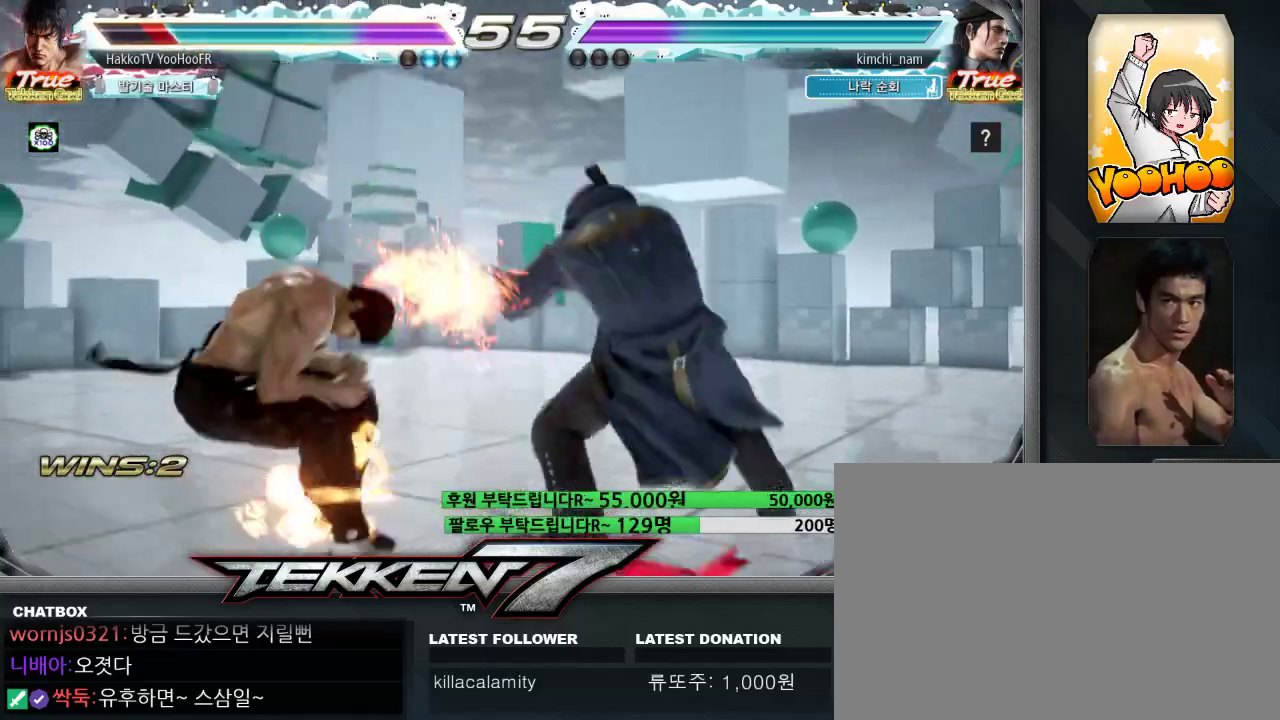
{"dt_ms": 500, "buttons": [], "left_stick": "down-right", "events": [[500, "left_stick", "down-right"]]}
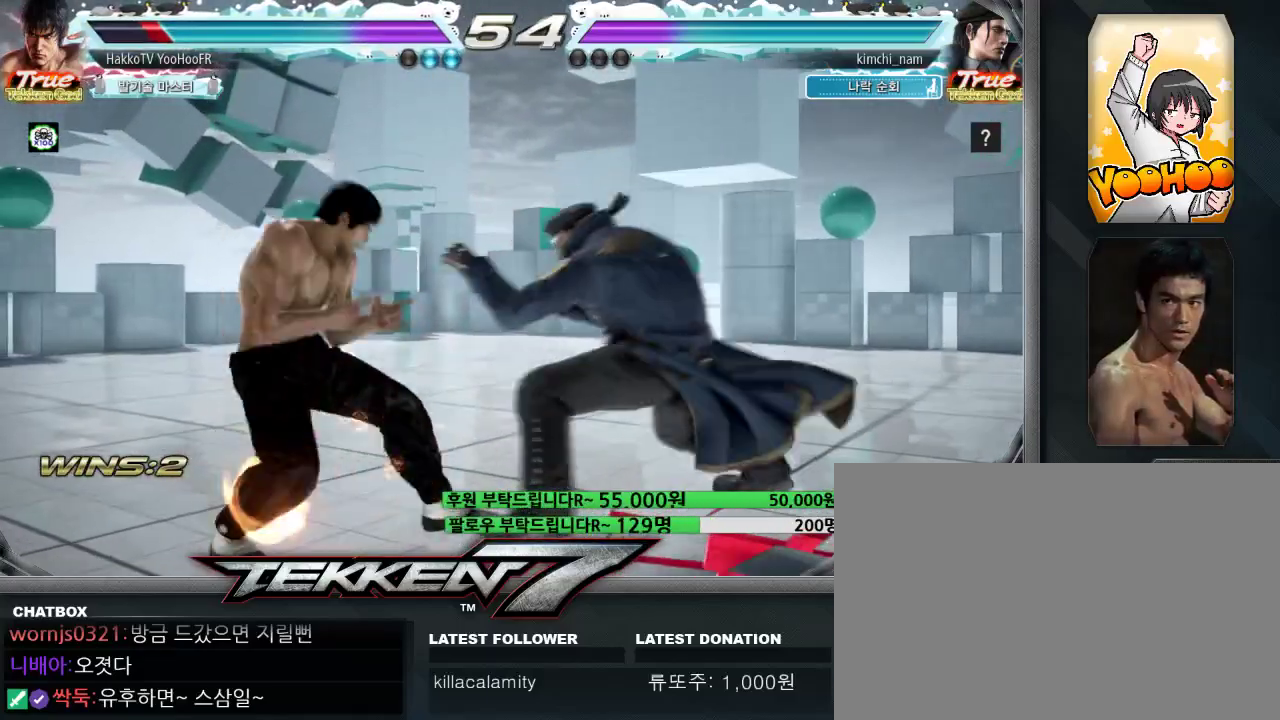
{"dt_ms": 500, "buttons": [], "left_stick": "center", "events": [[283, "left_stick", "center"], [300, "SQUARE", "down"], [383, "SQUARE", "up"]]}
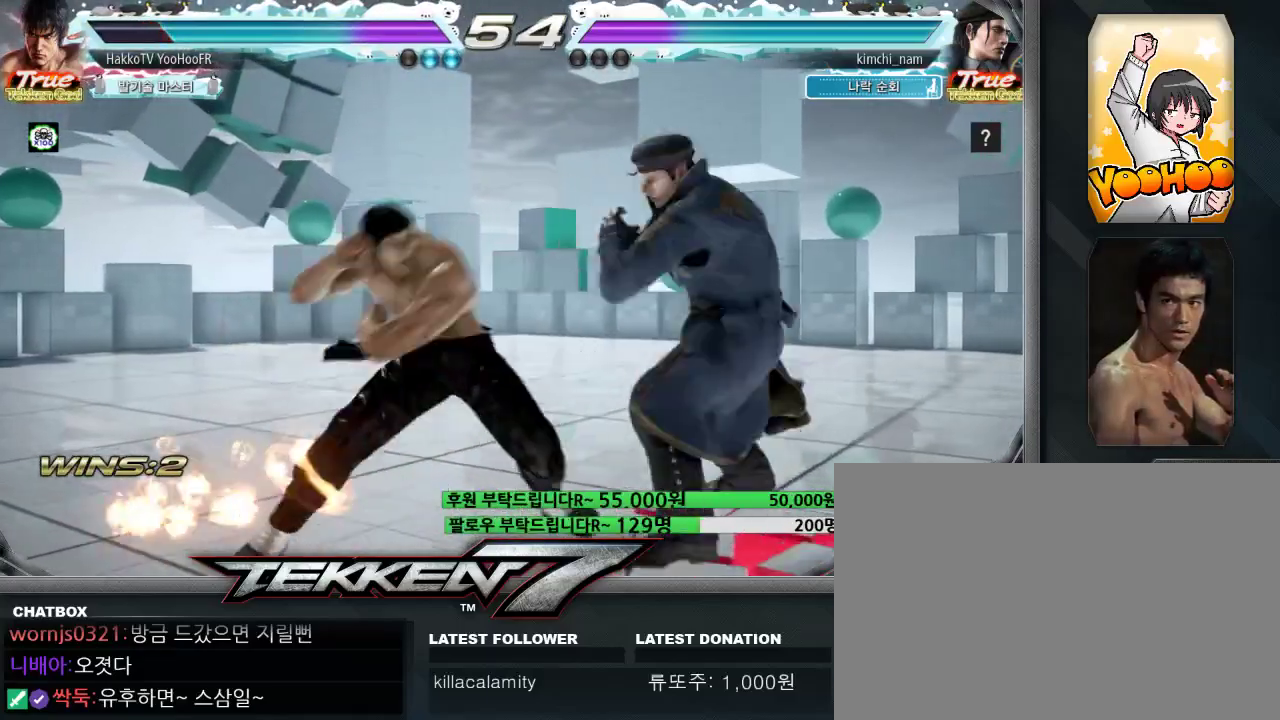
{"dt_ms": 500, "buttons": ["SQUARE", "TRIANGLE"], "left_stick": "right", "events": [[367, "left_stick", "right"], [433, "TRIANGLE", "down"], [450, "SQUARE", "down"]]}
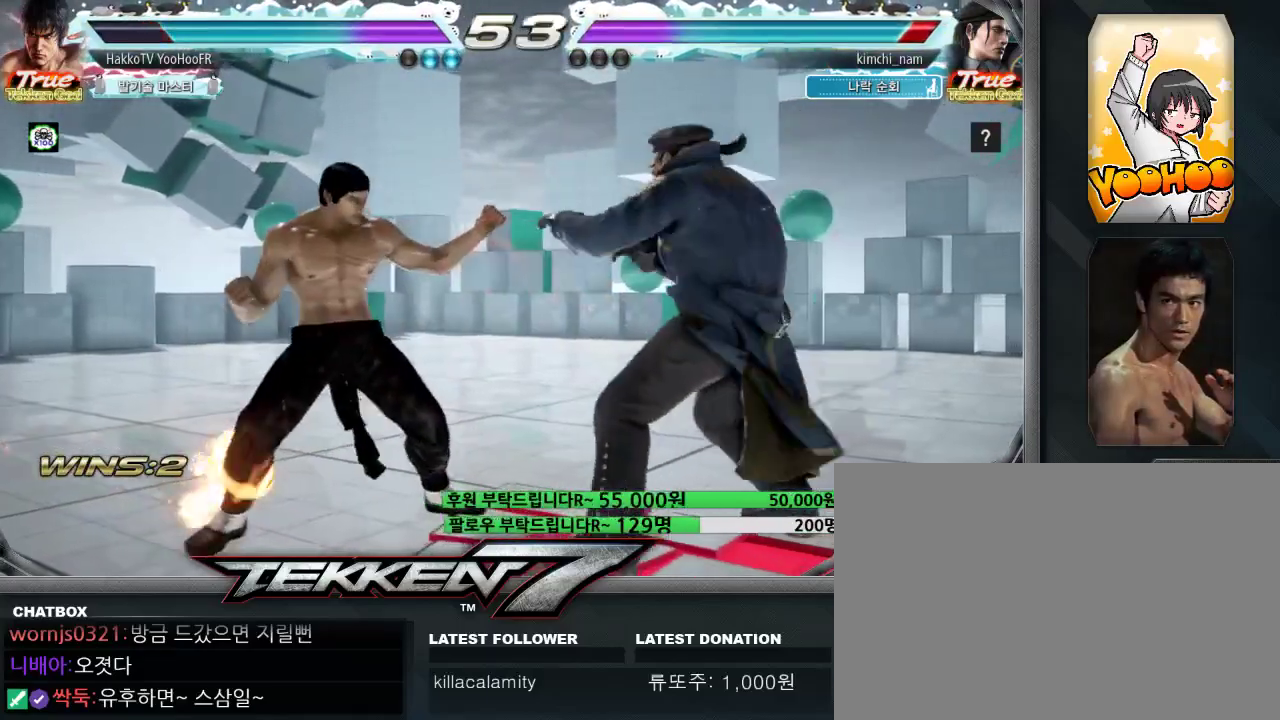
{"dt_ms": 500, "buttons": [], "left_stick": "down-right", "events": [[50, "SQUARE", "up"], [50, "TRIANGLE", "up"], [117, "left_stick", "down-right"]]}
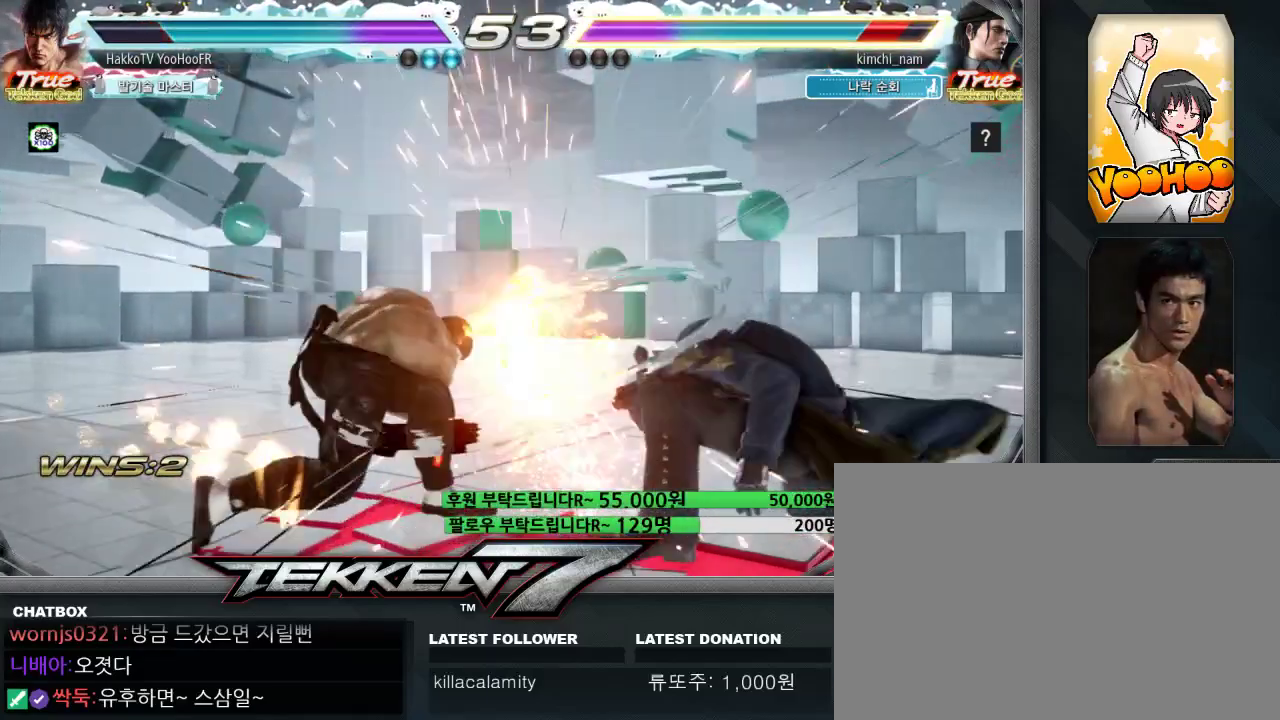
{"dt_ms": 500, "buttons": ["CIRCLE"], "left_stick": "center", "events": [[67, "left_stick", "center"], [250, "CIRCLE", "down"], [350, "left_stick", "left"], [433, "left_stick", "right"], [500, "left_stick", "center"]]}
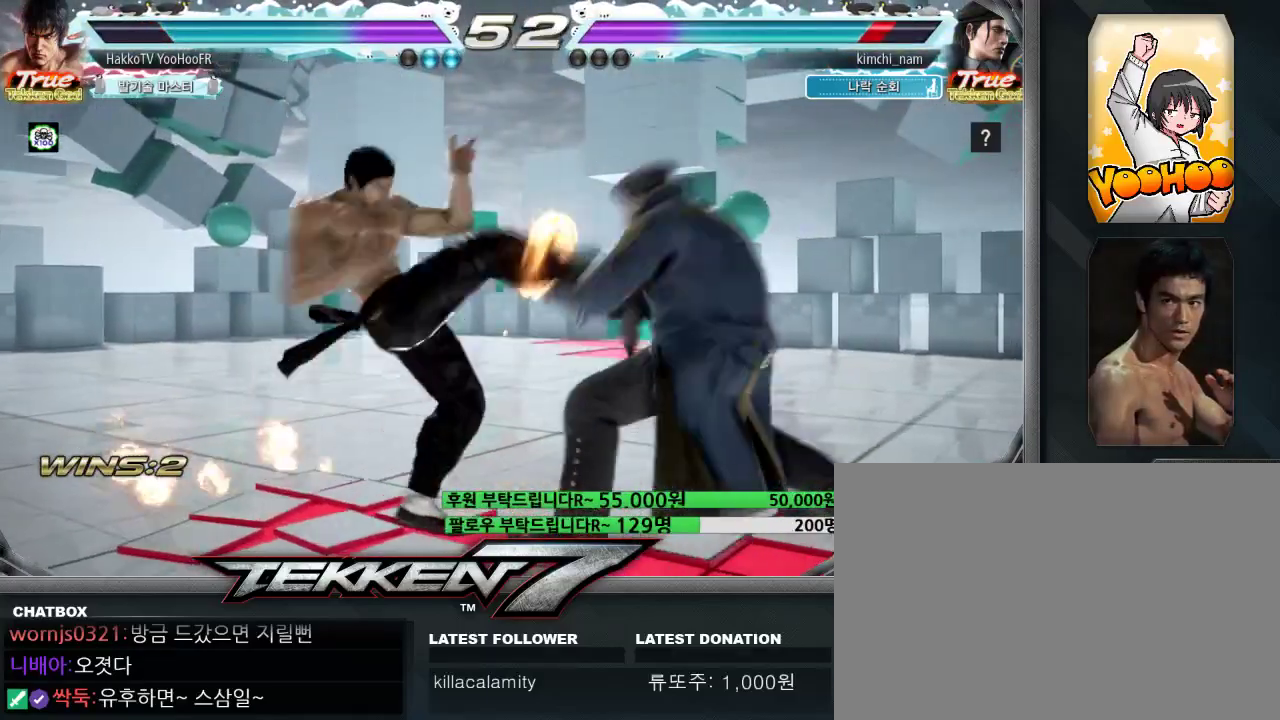
{"dt_ms": 500, "buttons": [], "left_stick": "center", "events": [[83, "CIRCLE", "up"], [200, "TRIANGLE", "down"], [267, "TRIANGLE", "up"]]}
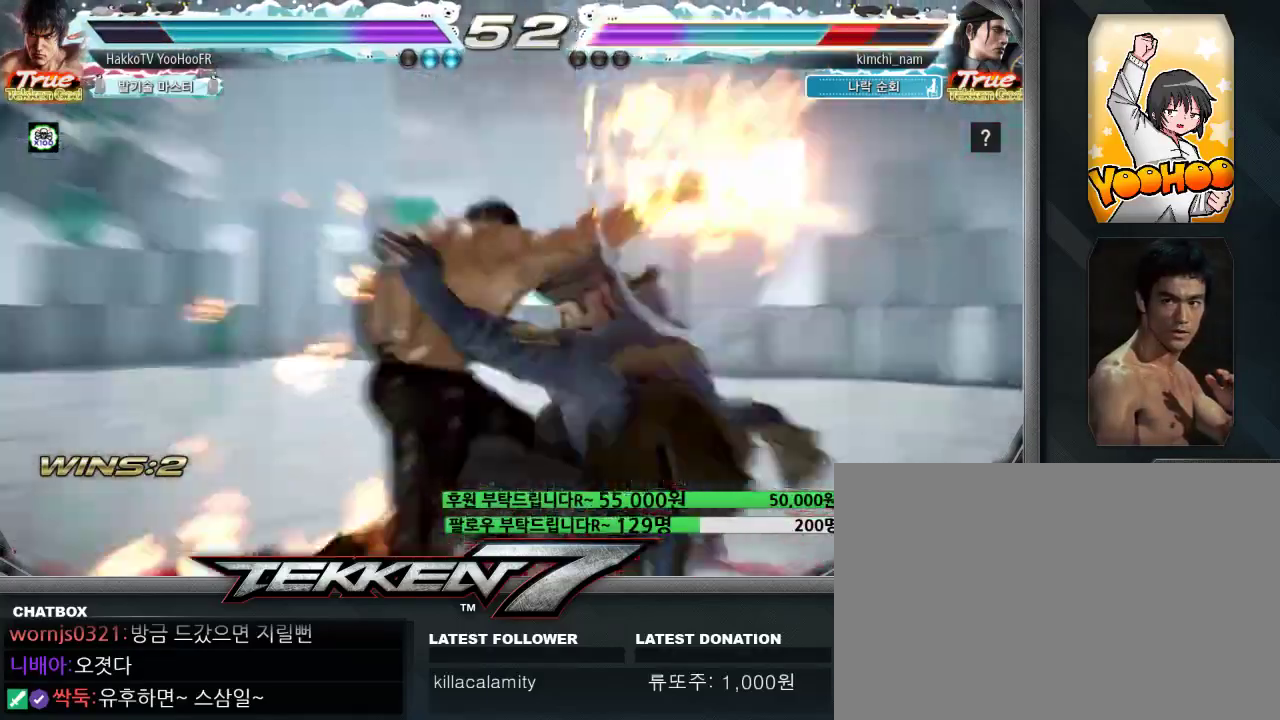
{"dt_ms": 500, "buttons": [], "left_stick": "center", "events": []}
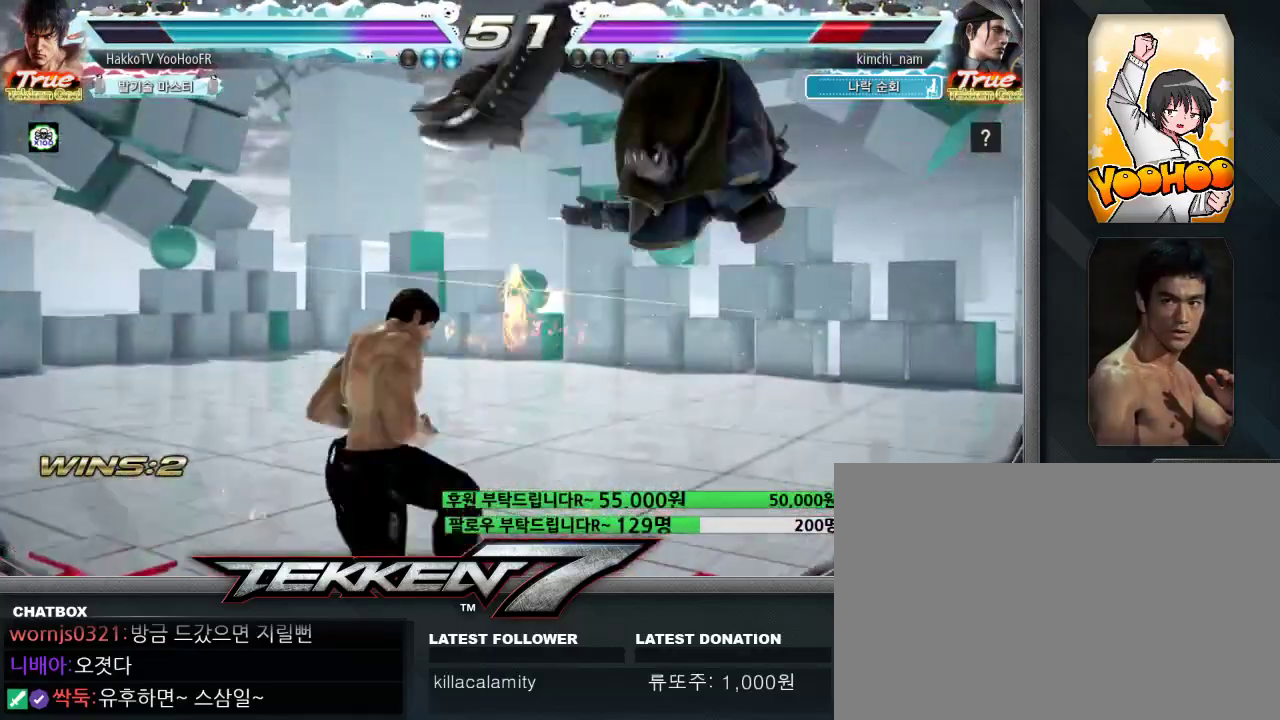
{"dt_ms": 500, "buttons": [], "left_stick": "right", "events": [[17, "left_stick", "right"], [83, "TRIANGLE", "down"], [167, "left_stick", "center"], [200, "TRIANGLE", "up"], [333, "left_stick", "right"]]}
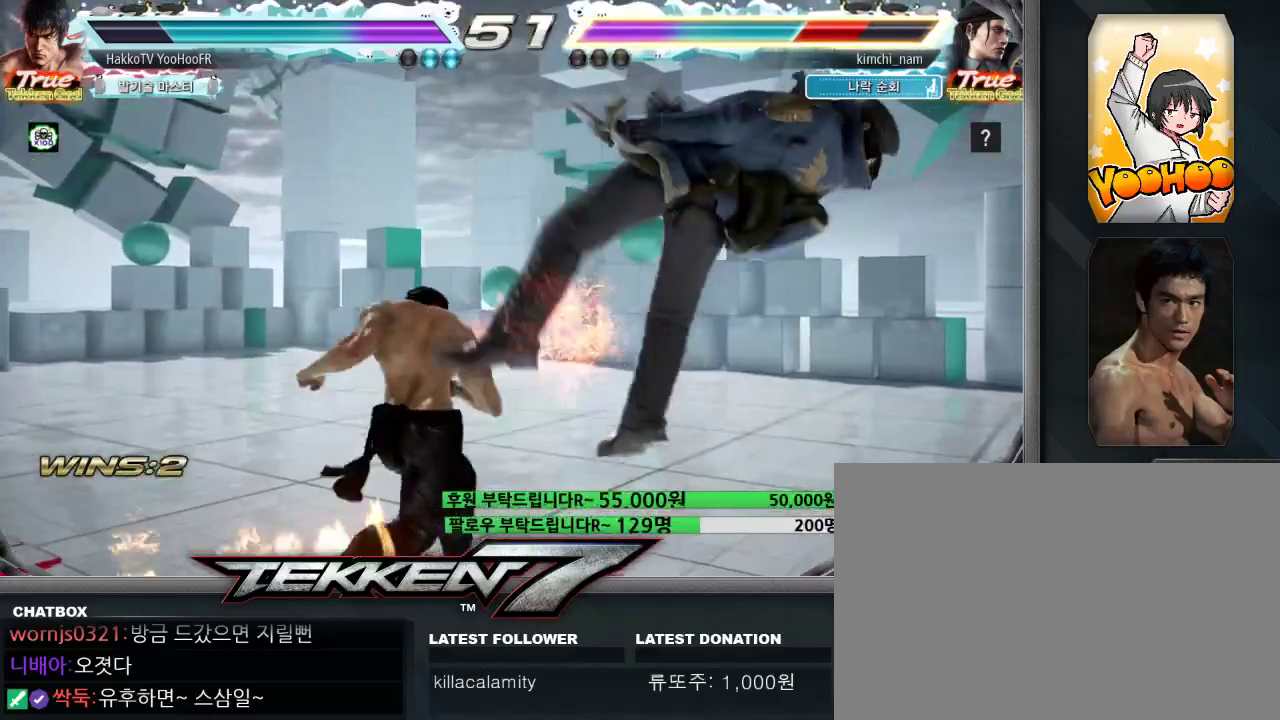
{"dt_ms": 1000, "buttons": [], "left_stick": "center"}
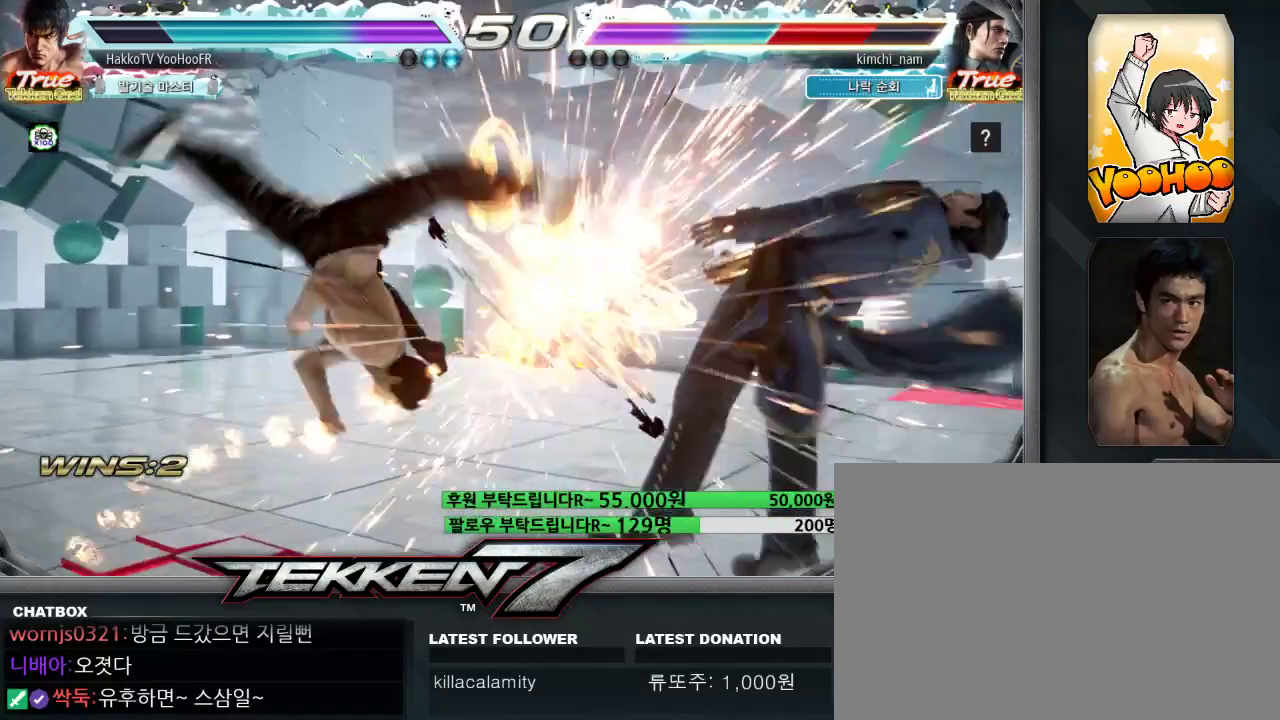
{"dt_ms": 500, "buttons": ["SQUARE"], "left_stick": "left", "events": [[33, "left_stick", "left"], [150, "TRIANGLE", "down"], [217, "TRIANGLE", "up"], [300, "SQUARE", "down"], [367, "SQUARE", "up"], [483, "SQUARE", "down"]]}
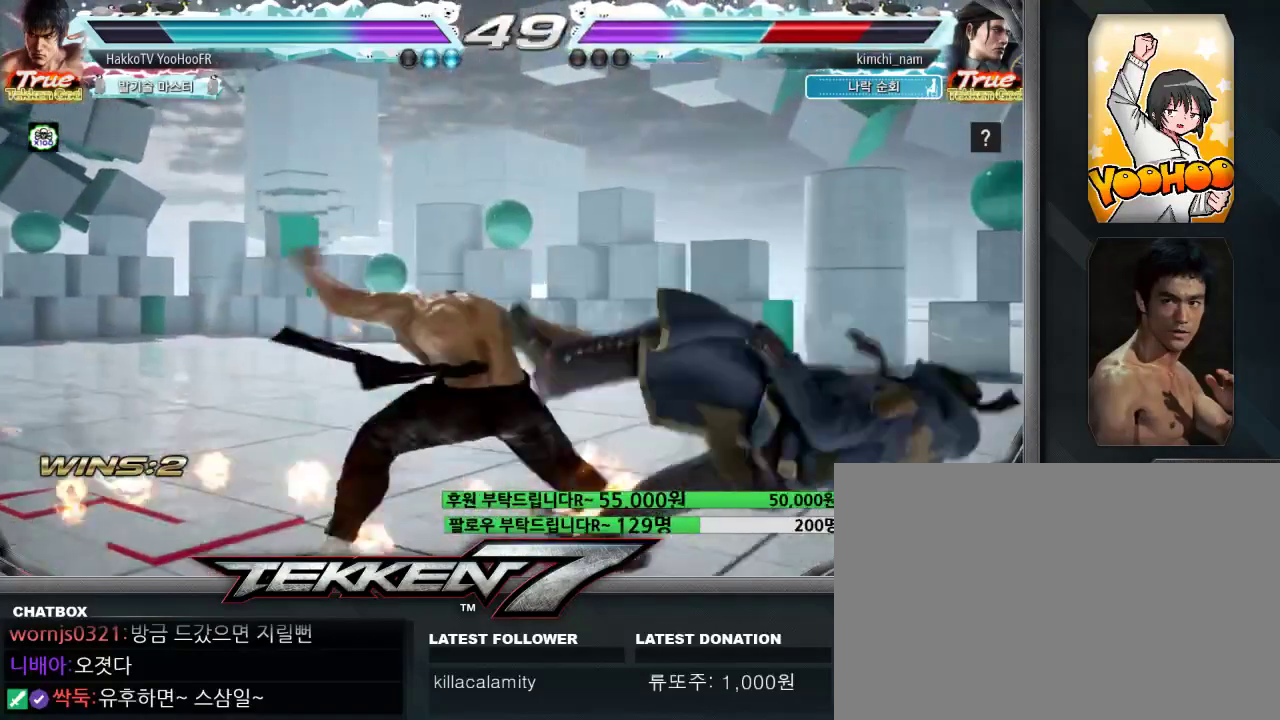
{"dt_ms": 500, "buttons": [], "left_stick": "center", "events": [[33, "SQUARE", "up"], [150, "SQUARE", "down"], [183, "SQUARE", "up"], [283, "SQUARE", "down"], [350, "SQUARE", "up"], [383, "left_stick", "center"]]}
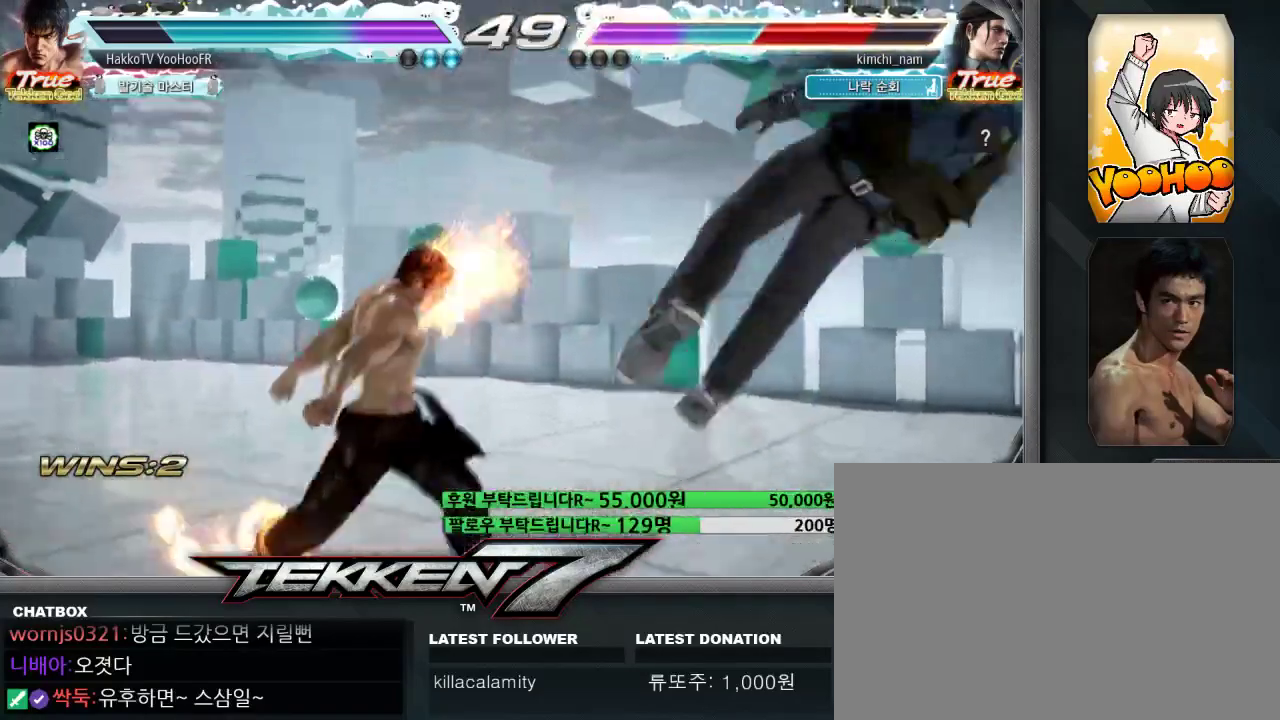
{"dt_ms": 500, "buttons": [], "left_stick": "right", "events": [[200, "left_stick", "right"], [250, "left_stick", "center"], [317, "left_stick", "right"], [383, "left_stick", "center"], [450, "left_stick", "right"]]}
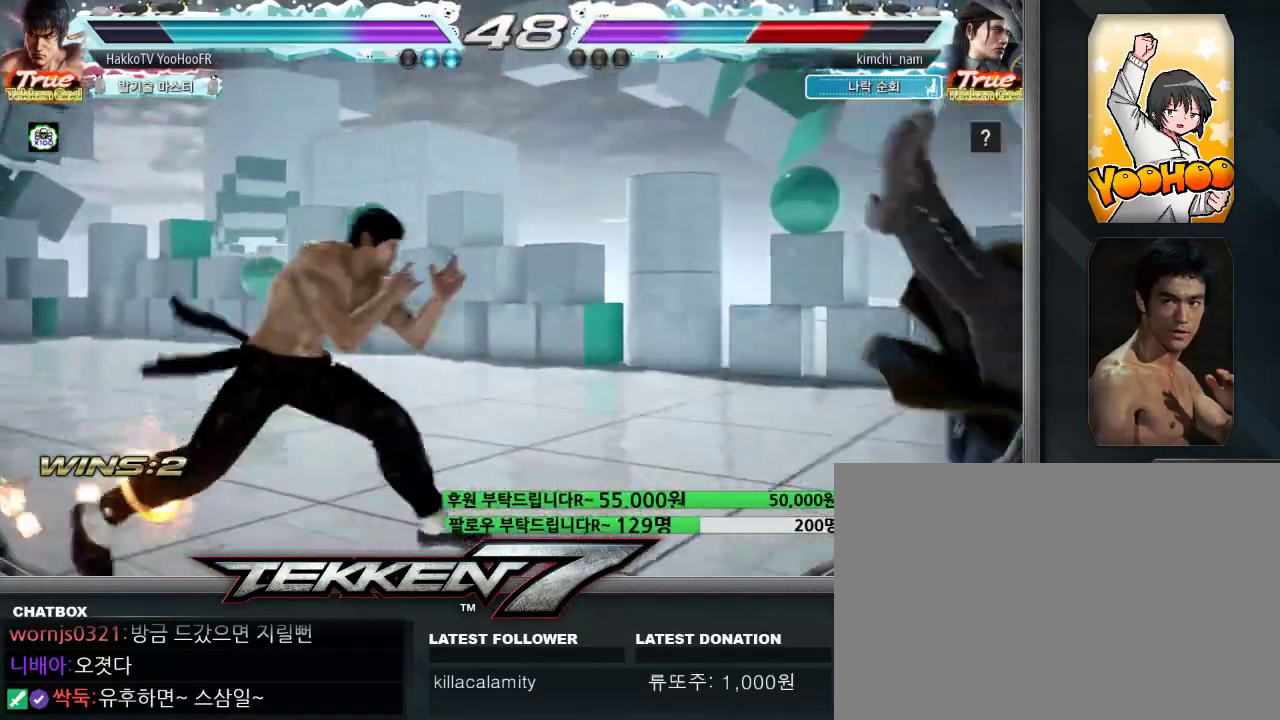
{"dt_ms": 500, "buttons": [], "left_stick": "right", "events": [[283, "SQUARE", "down"], [333, "TRIANGLE", "down"], [383, "SQUARE", "up"], [400, "CROSS", "down"], [433, "TRIANGLE", "up"], [500, "CROSS", "up"]]}
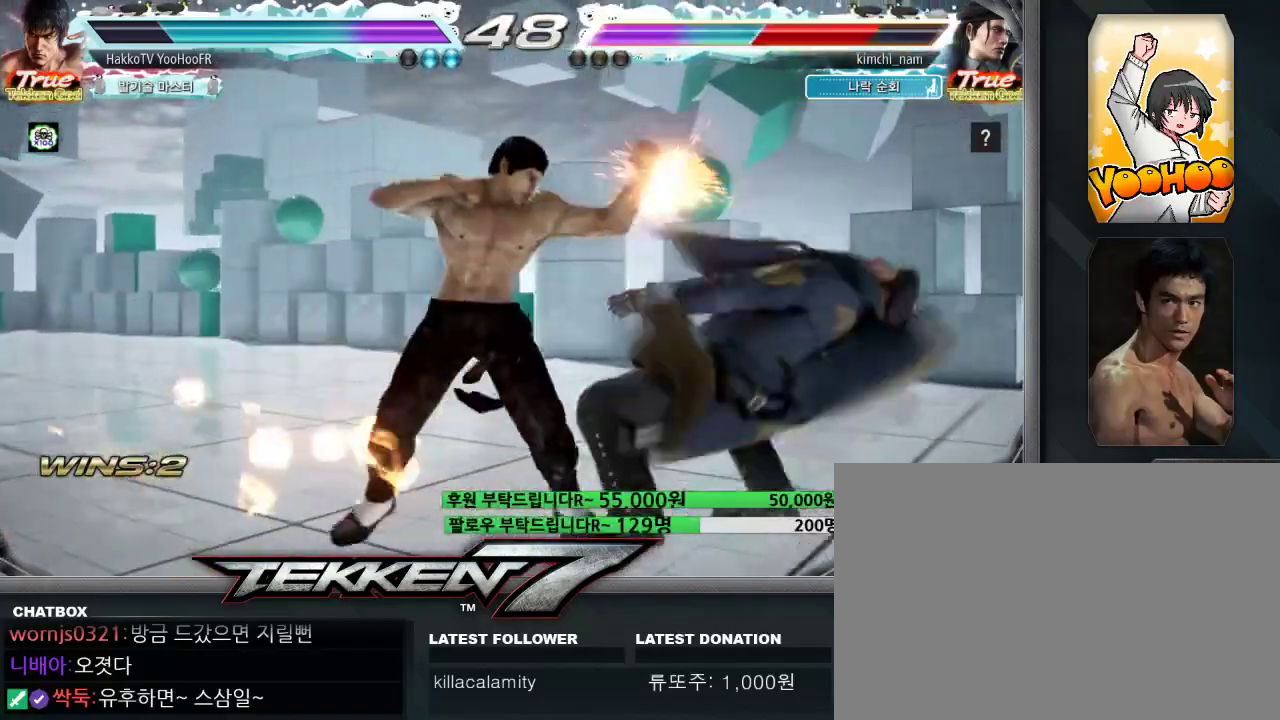
{"dt_ms": 500, "buttons": [], "left_stick": "right", "events": [[17, "CROSS", "down"], [50, "CROSS", "up"], [100, "CROSS", "down"], [150, "CROSS", "up"], [217, "CROSS", "down"], [233, "CROSS", "up"], [267, "CROSS", "down"], [317, "CROSS", "up"], [383, "CROSS", "down"], [500, "CROSS", "up"]]}
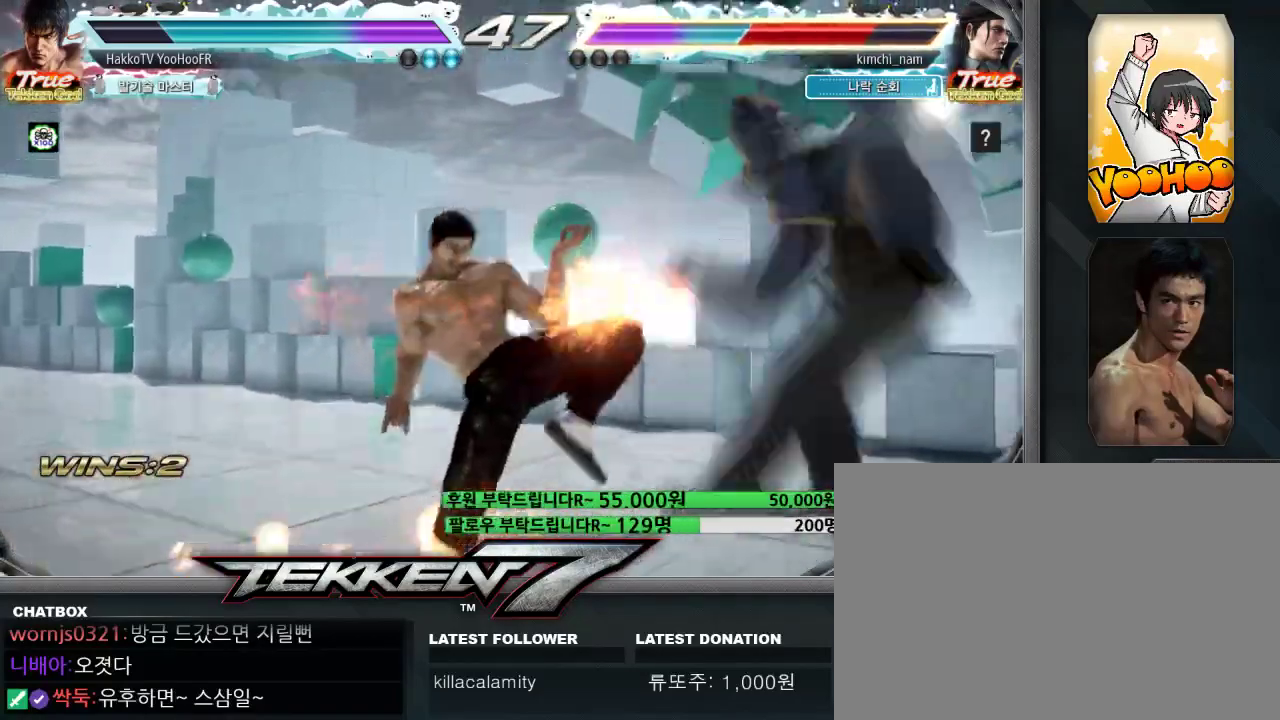
{"dt_ms": 500, "buttons": [], "left_stick": "center", "events": [[83, "left_stick", "center"], [367, "CIRCLE", "down"], [433, "CROSS", "down"], [450, "CIRCLE", "up"], [500, "CROSS", "up"]]}
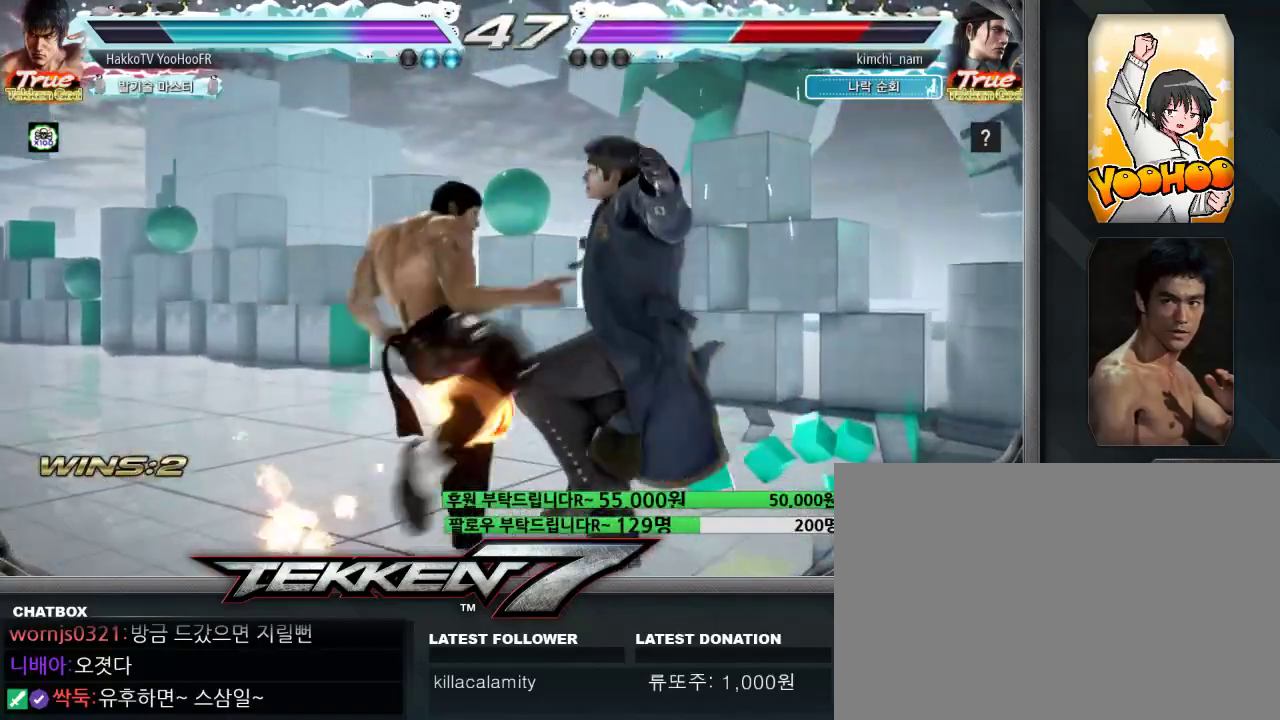
{"dt_ms": 500, "buttons": [], "left_stick": "center", "events": [[17, "left_stick", "left"], [250, "left_stick", "center"], [300, "left_stick", "right"], [383, "left_stick", "center"]]}
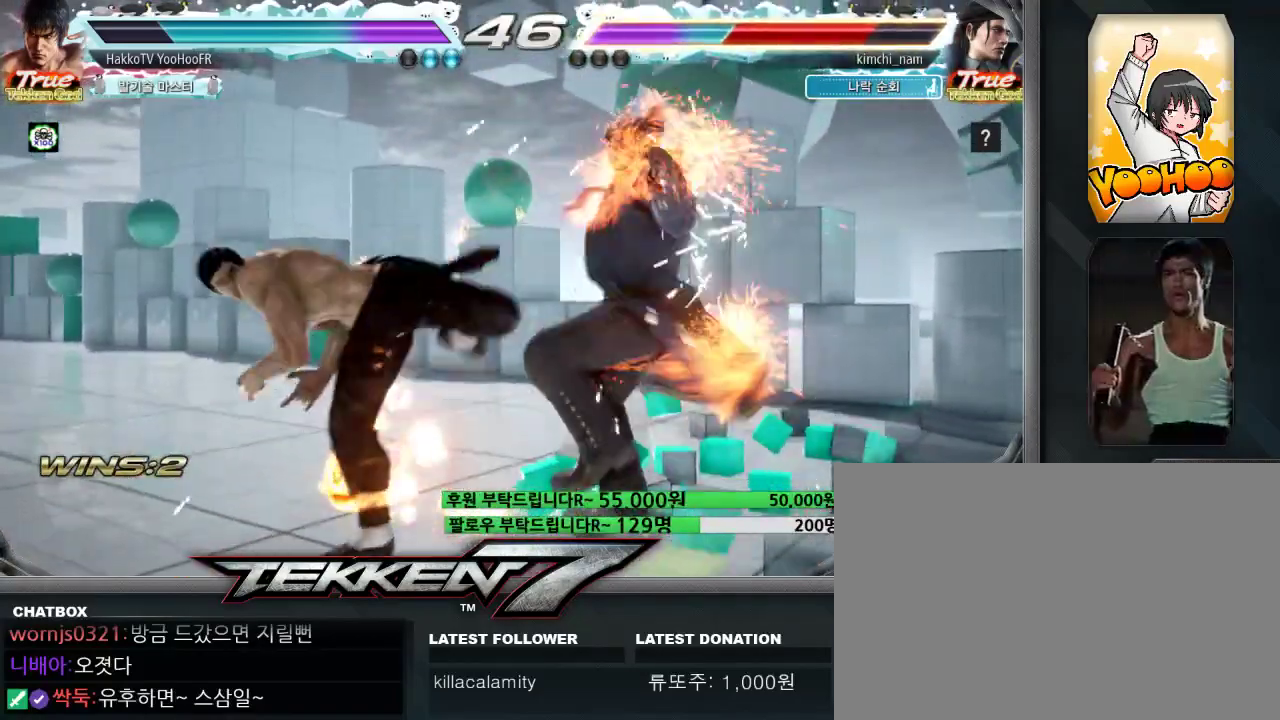
{"dt_ms": 500, "buttons": ["CROSS"], "left_stick": "right", "events": [[50, "left_stick", "right"], [100, "CROSS", "down"], [200, "CROSS", "up"], [300, "CROSS", "down"], [350, "CROSS", "up"], [500, "CROSS", "down"]]}
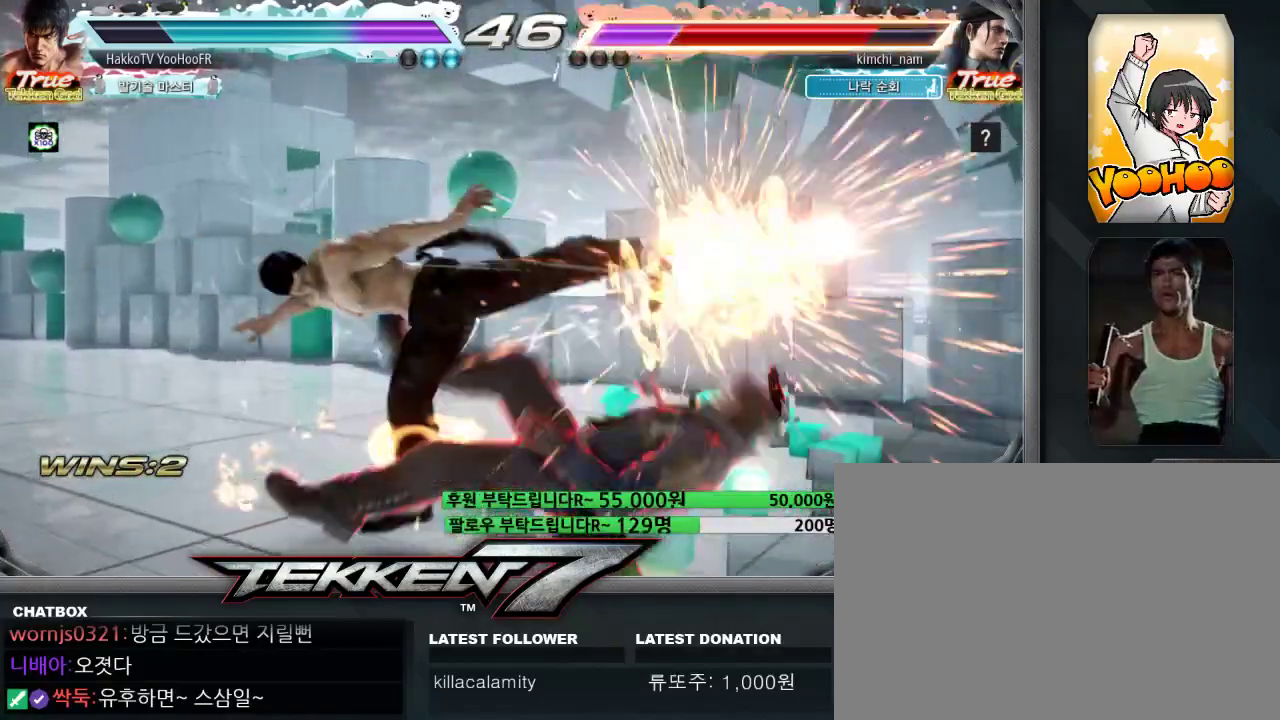
{"dt_ms": 500, "buttons": ["CROSS"], "left_stick": "center", "events": [[100, "left_stick", "center"], [367, "left_stick", "up"], [450, "left_stick", "center"]]}